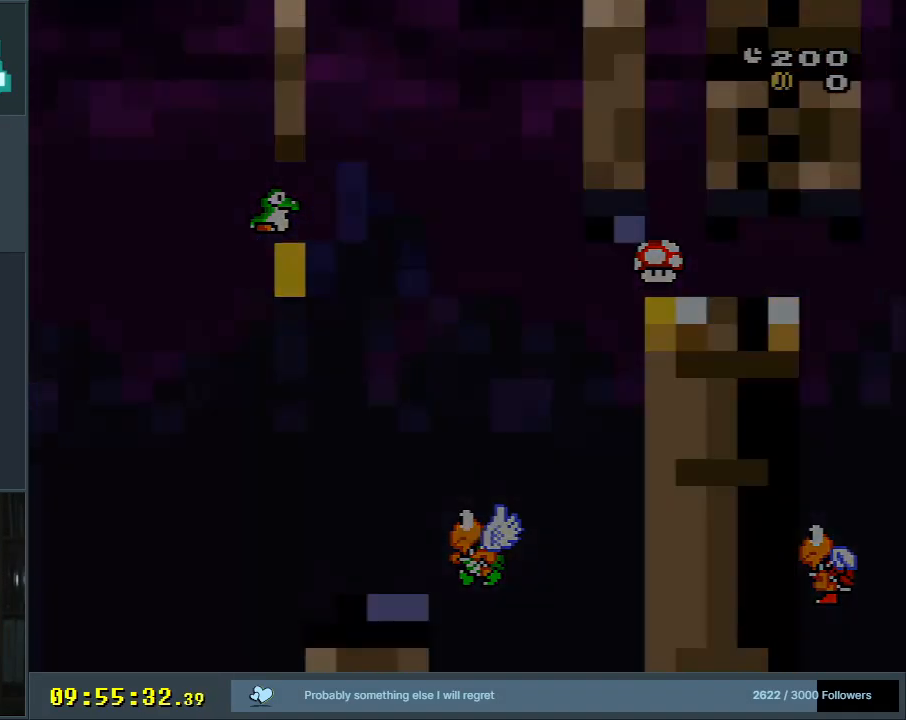
Gameplay with a controller (Nintendo layout); each line is a JSON object with the inputs held at the frame after it. "events" lists button and stick changes between this image and that frame as [ms after this image, input, new state], when the widget could be followed in between. Not read: L3 R3.
{"buttons": [], "events": [[17, "B", "down"], [83, "Y", "down"], [333, "B", "up"], [383, "Y", "up"]]}
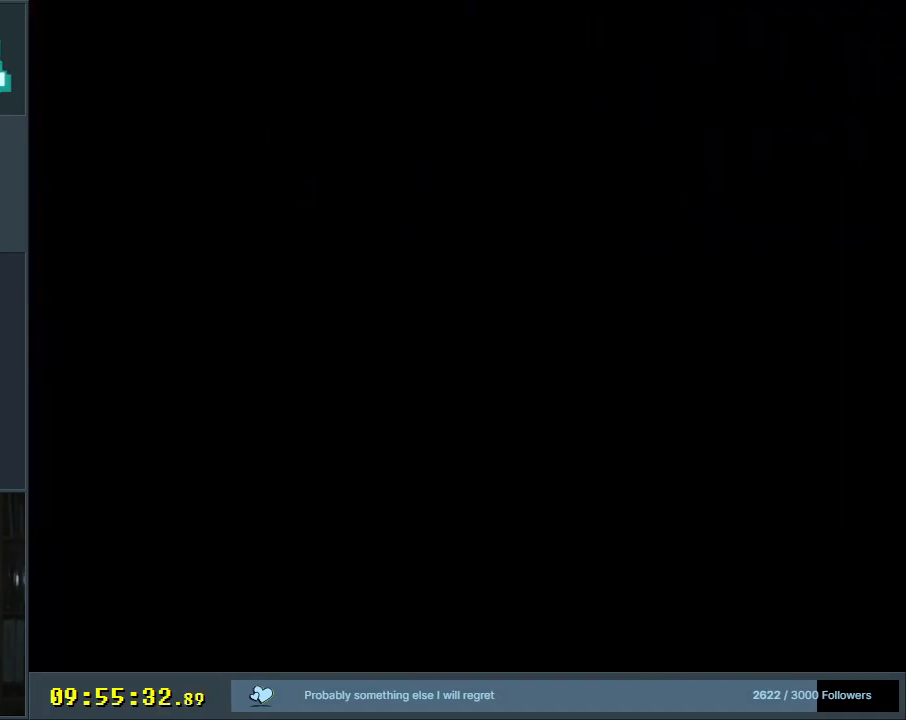
{"buttons": ["Y"], "events": [[33, "Y", "down"]]}
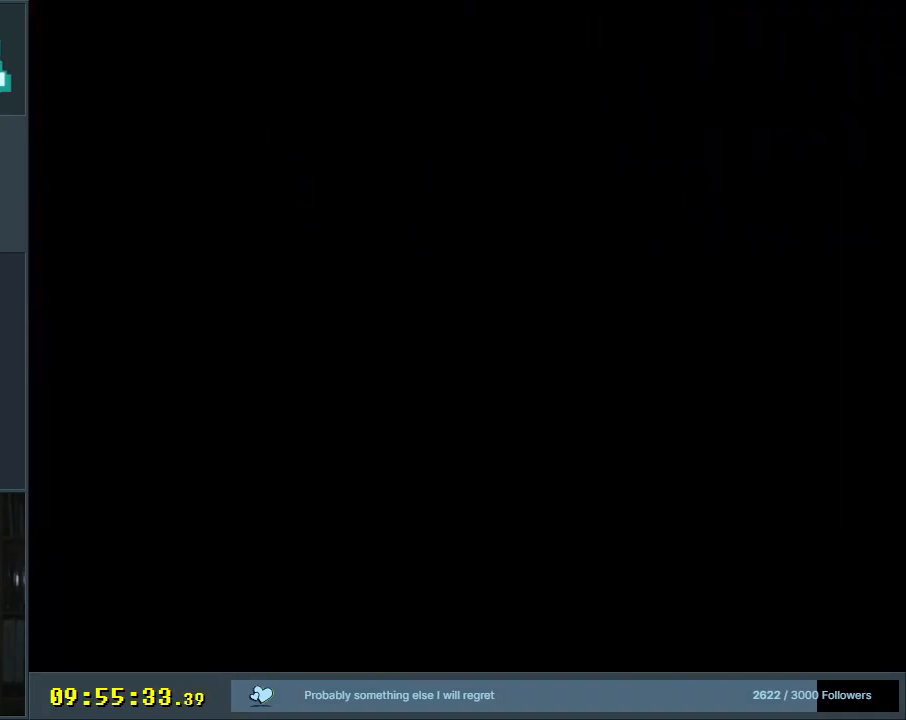
{"buttons": ["Y"], "events": []}
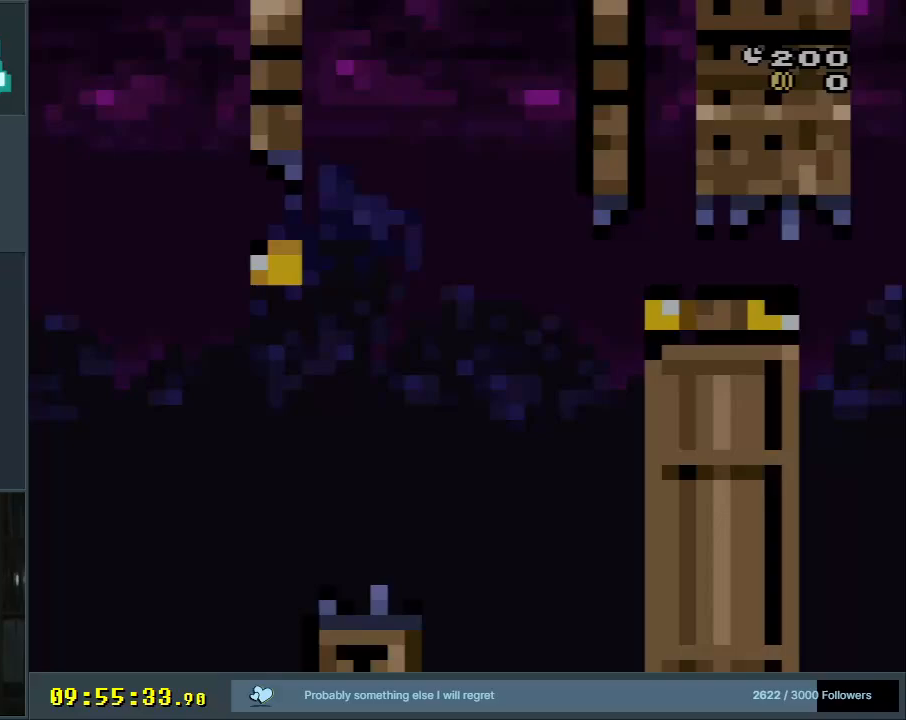
{"buttons": ["Y", "DPAD_LEFT"], "events": [[233, "DPAD_LEFT", "down"], [317, "B", "down"], [417, "B", "up"]]}
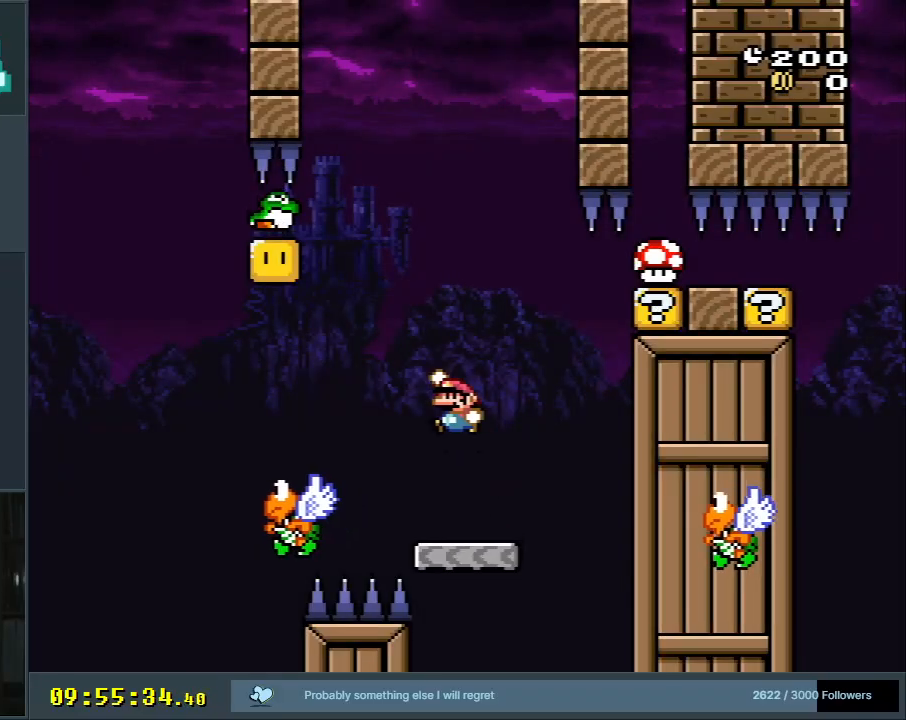
{"buttons": ["B", "Y", "DPAD_RIGHT"], "events": [[83, "B", "down"], [367, "DPAD_LEFT", "up"], [400, "DPAD_RIGHT", "down"]]}
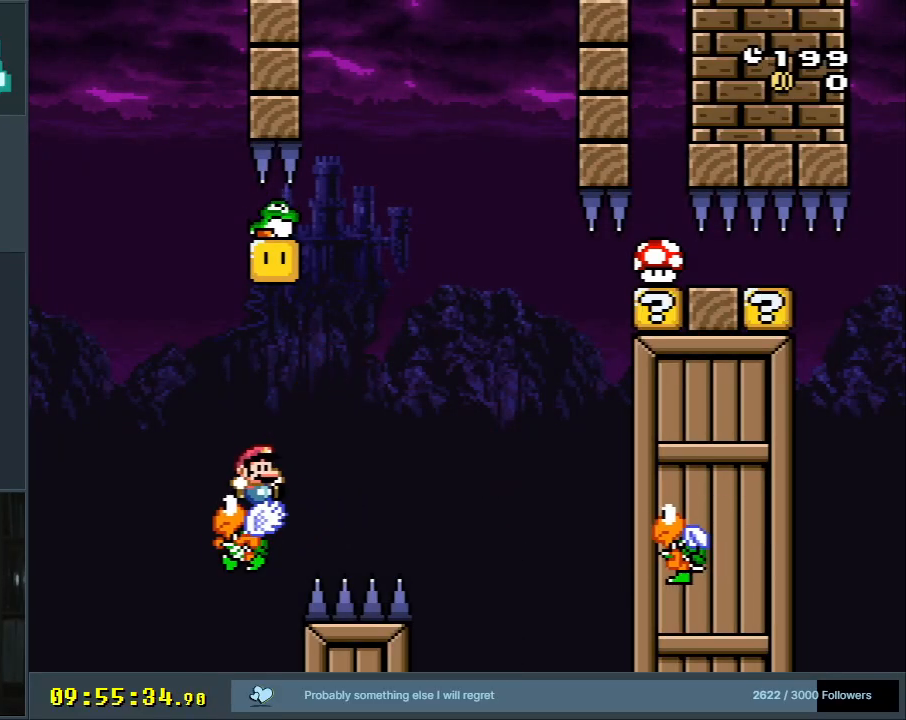
{"buttons": ["B", "Y", "DPAD_RIGHT"], "events": [[100, "DPAD_RIGHT", "up"], [283, "DPAD_RIGHT", "down"]]}
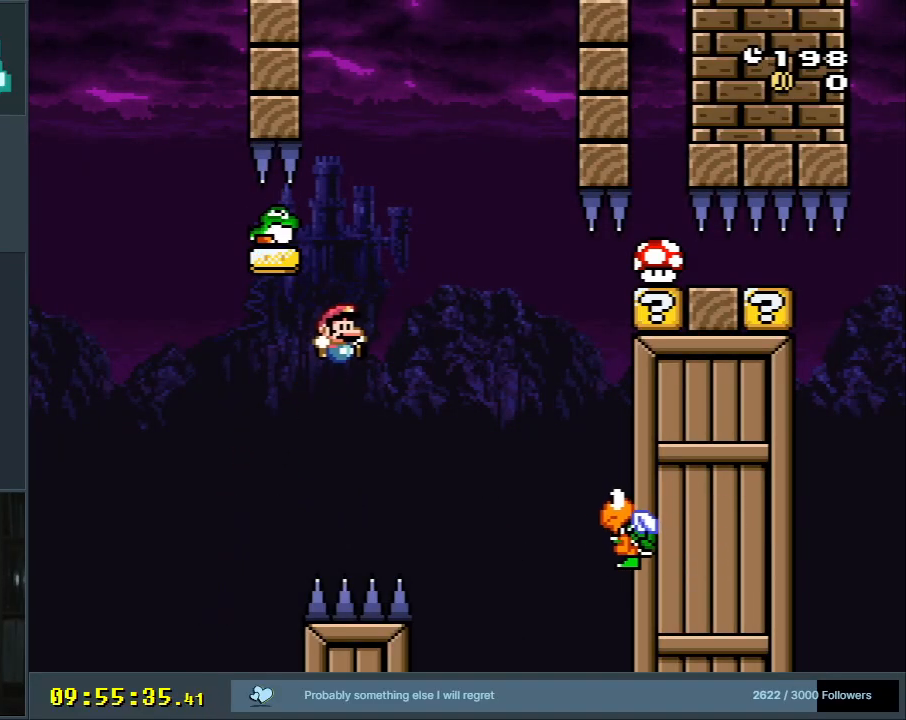
{"buttons": ["B", "Y"], "events": [[250, "DPAD_RIGHT", "up"]]}
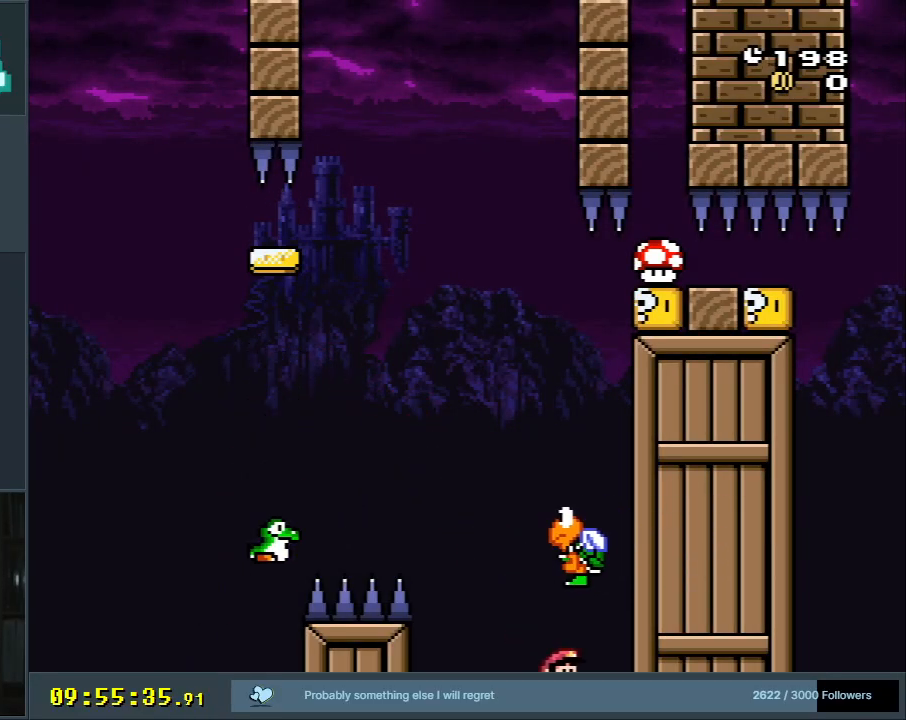
{"buttons": [], "events": [[17, "Y", "up"], [67, "B", "up"], [183, "A", "down"], [283, "A", "up"], [333, "A", "down"], [400, "A", "up"]]}
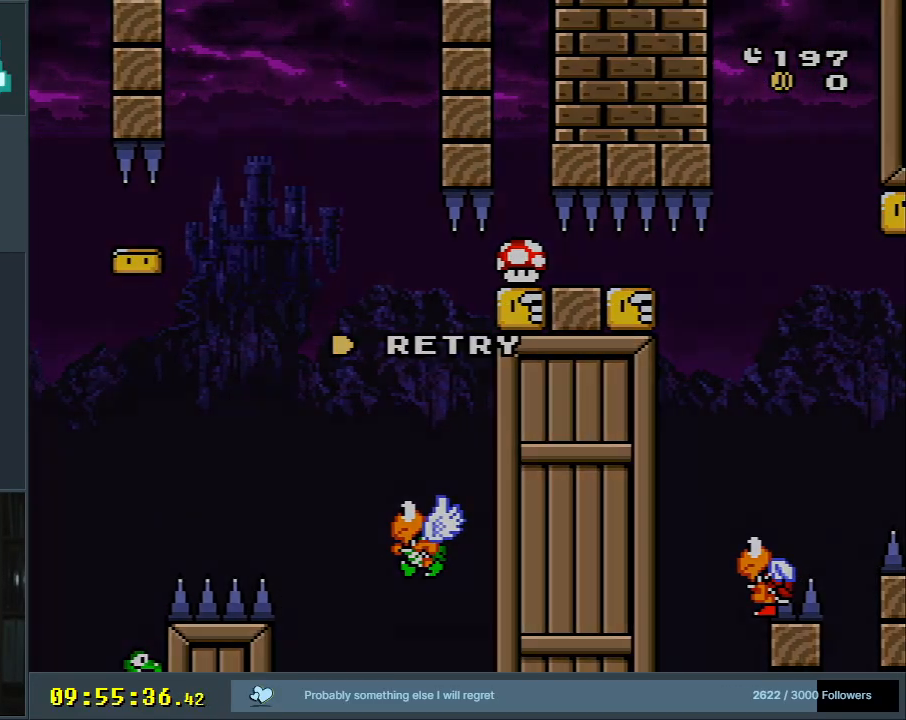
{"buttons": [], "events": [[67, "A", "down"], [167, "A", "up"], [250, "A", "down"], [400, "A", "up"]]}
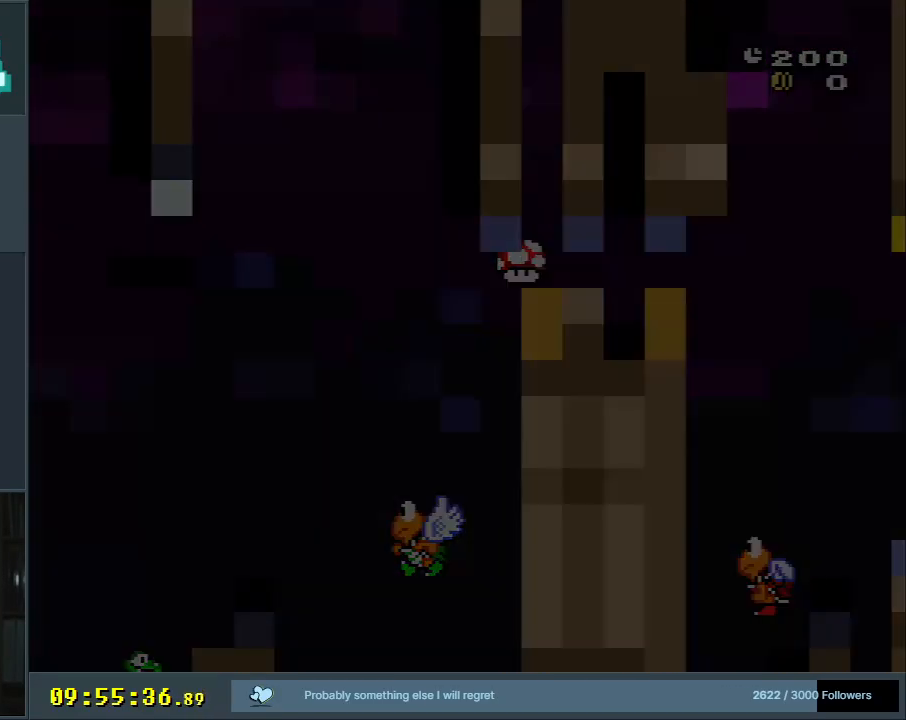
{"buttons": ["Y"], "events": [[117, "Y", "down"], [267, "Y", "up"], [400, "Y", "down"]]}
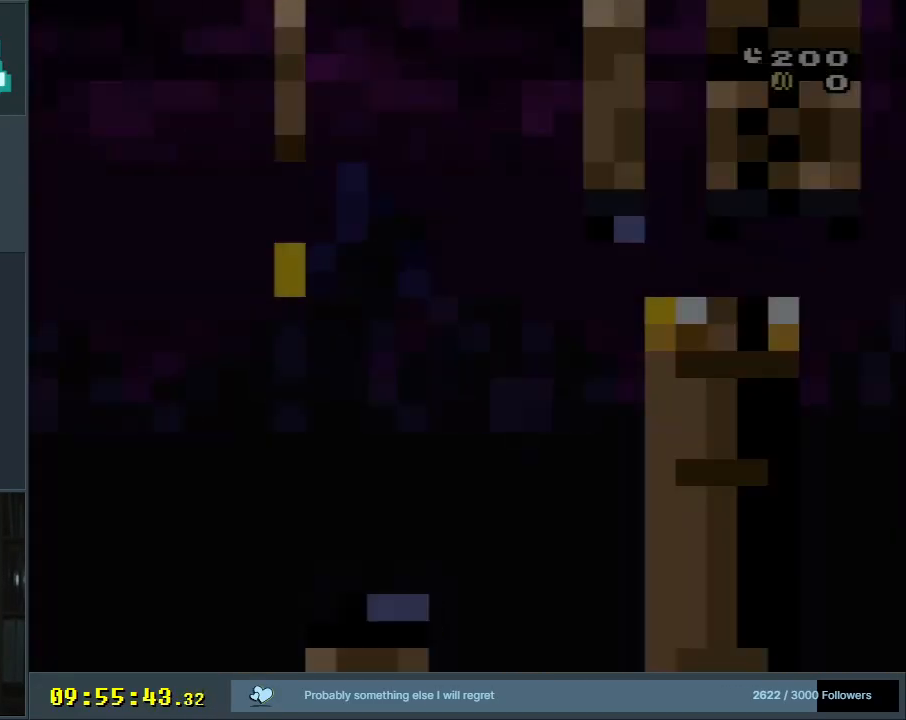
{"buttons": ["Y", "DPAD_LEFT"], "events": [[83, "DPAD_LEFT", "down"]]}
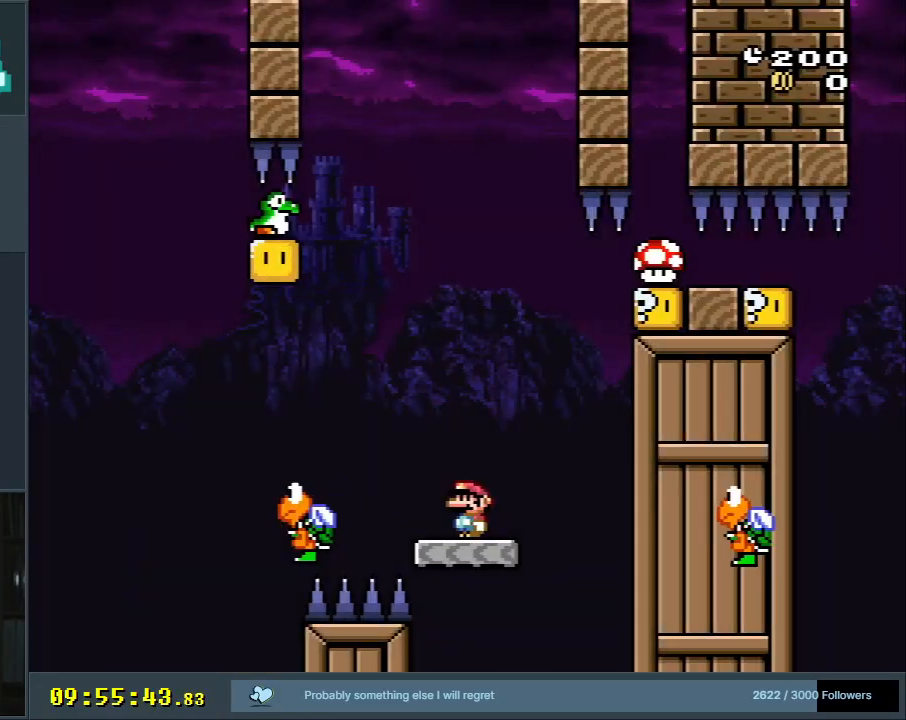
{"buttons": ["B", "Y"], "events": [[17, "B", "down"], [417, "DPAD_LEFT", "up"]]}
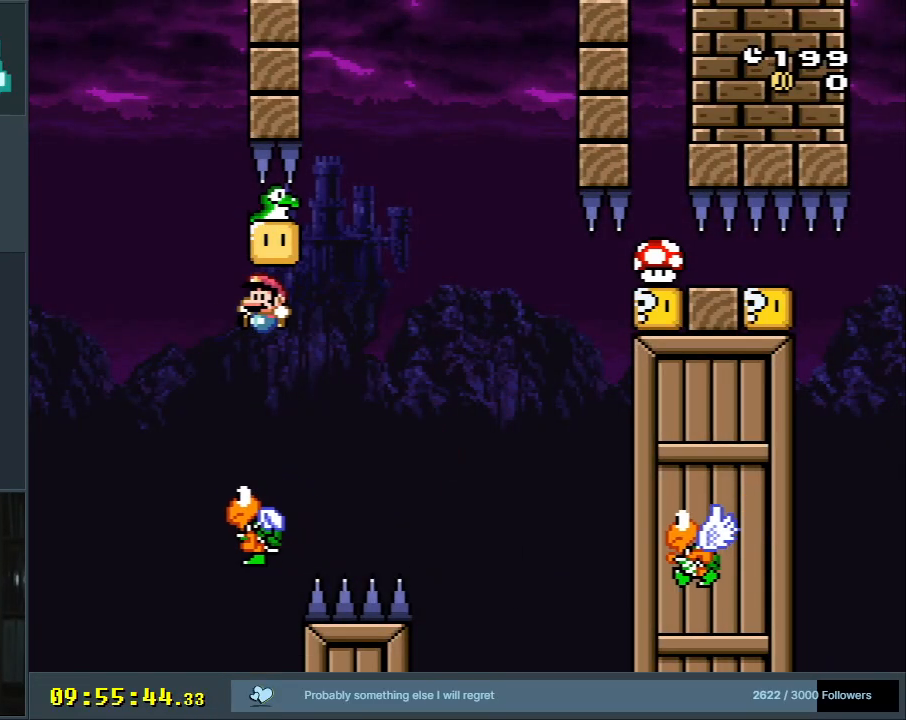
{"buttons": ["B", "Y", "DPAD_RIGHT"], "events": [[17, "DPAD_RIGHT", "down"], [100, "DPAD_RIGHT", "up"], [267, "DPAD_RIGHT", "down"]]}
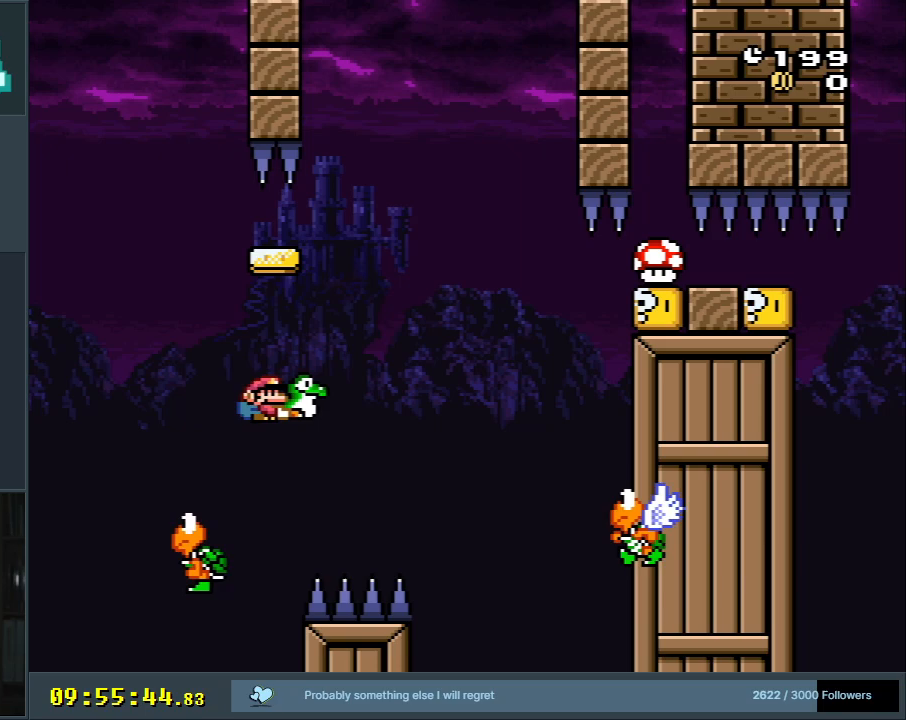
{"buttons": ["Y"], "events": [[367, "DPAD_RIGHT", "up"], [433, "B", "up"]]}
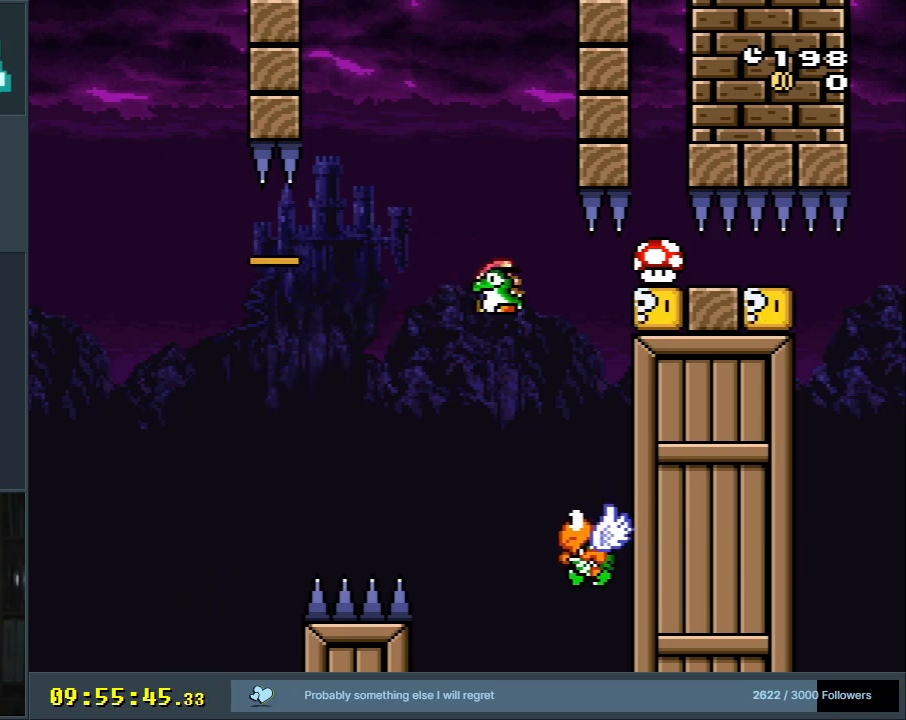
{"buttons": ["B", "Y", "DPAD_RIGHT"], "events": [[33, "DPAD_LEFT", "down"], [100, "B", "down"], [183, "DPAD_LEFT", "up"], [233, "DPAD_RIGHT", "down"], [383, "DPAD_RIGHT", "up"], [450, "DPAD_RIGHT", "down"]]}
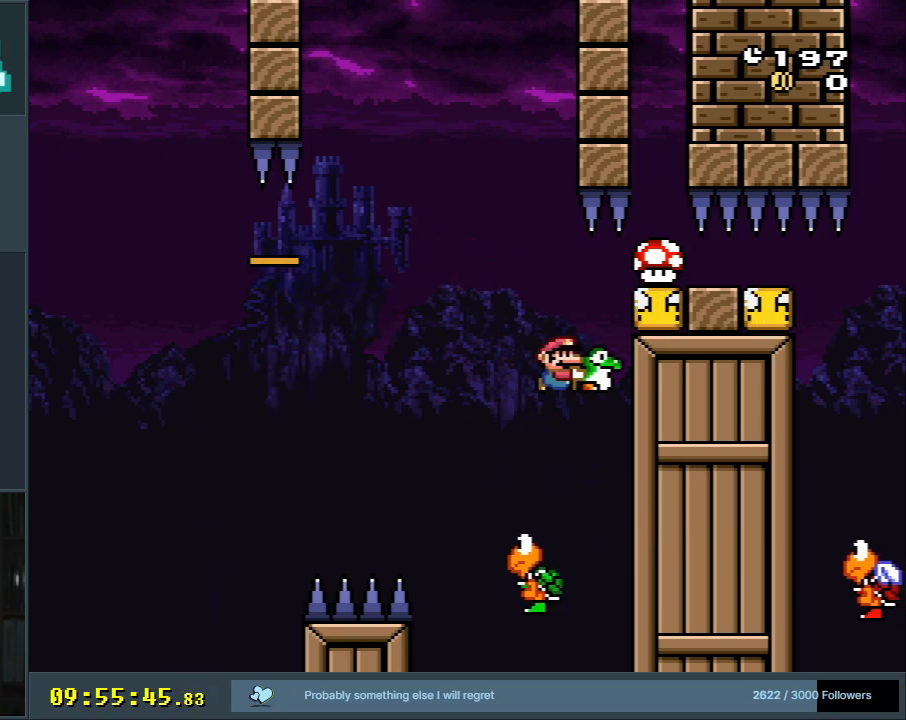
{"buttons": ["B", "Y", "DPAD_RIGHT"], "events": [[200, "Y", "up"], [283, "Y", "down"]]}
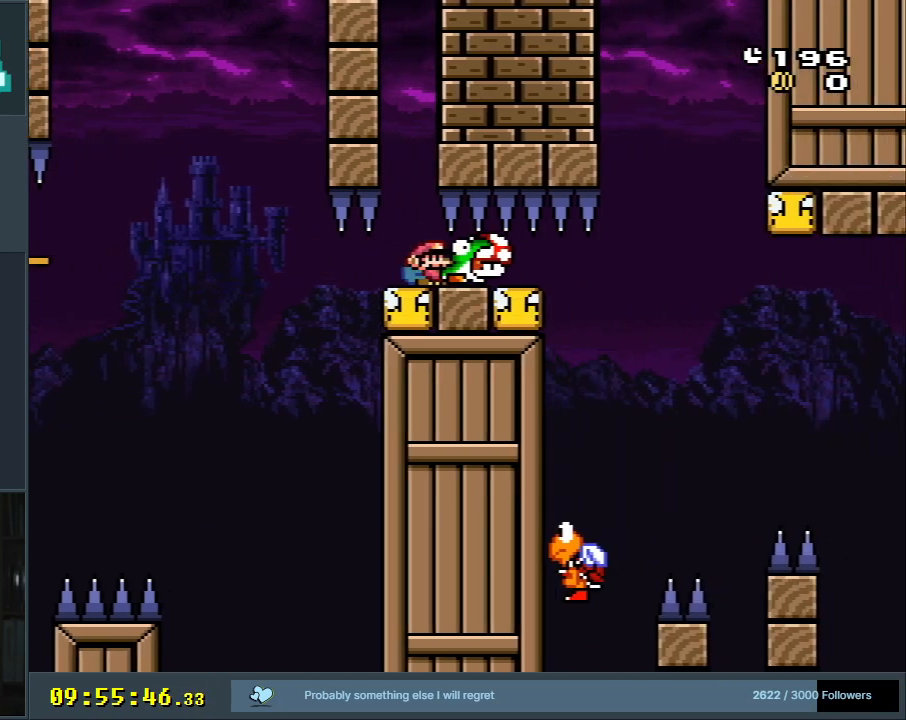
{"buttons": ["B", "Y"], "events": [[67, "DPAD_RIGHT", "up"]]}
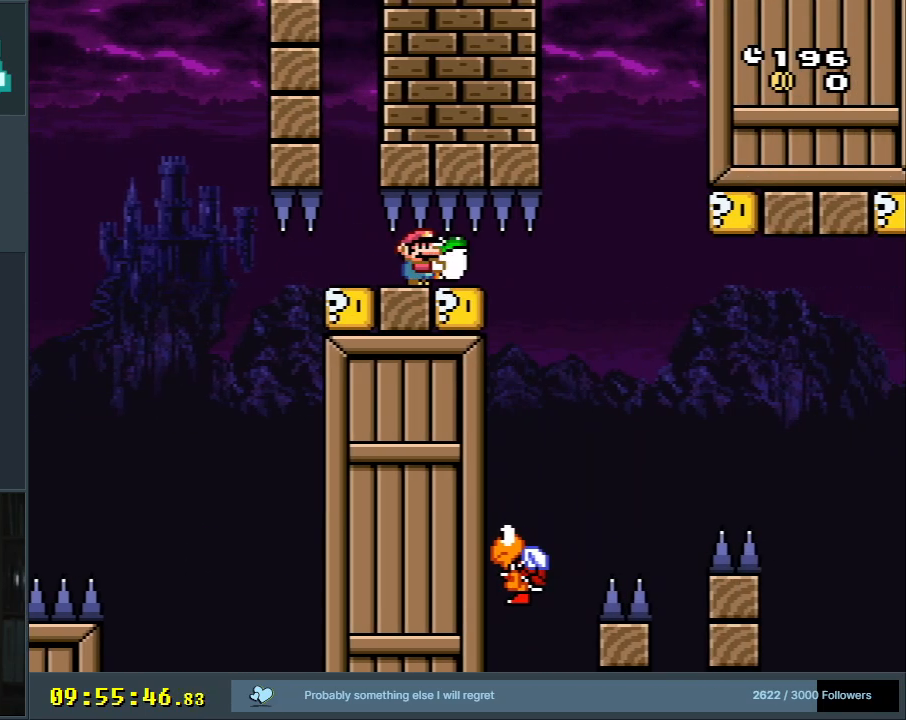
{"buttons": ["B", "Y"], "events": []}
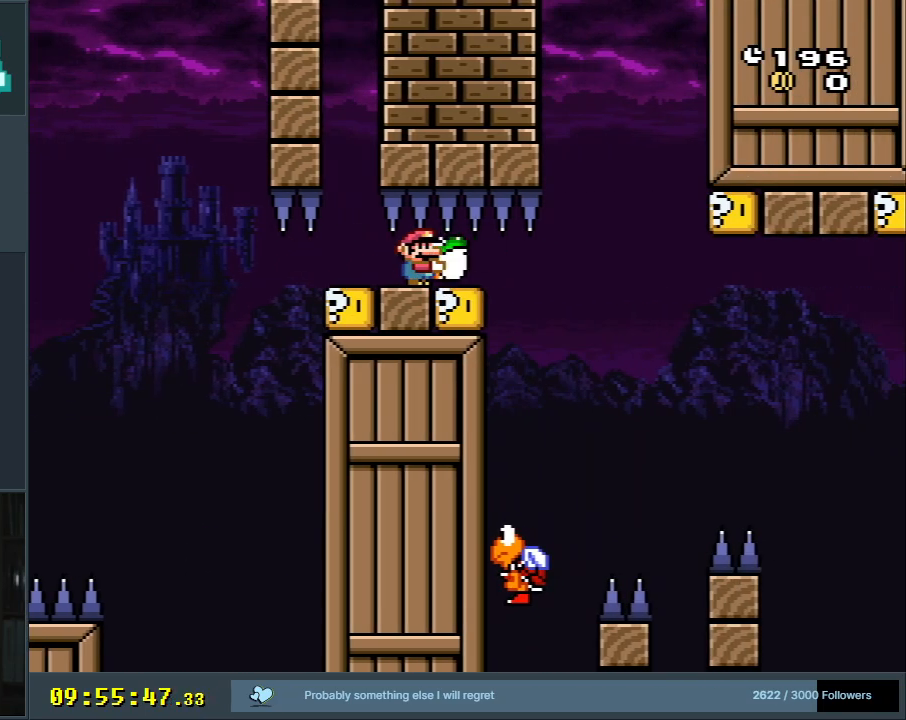
{"buttons": ["B", "Y", "DPAD_LEFT"], "events": [[183, "DPAD_RIGHT", "down"], [433, "DPAD_RIGHT", "up"], [450, "DPAD_UP", "down"], [483, "DPAD_LEFT", "down"], [483, "DPAD_UP", "up"]]}
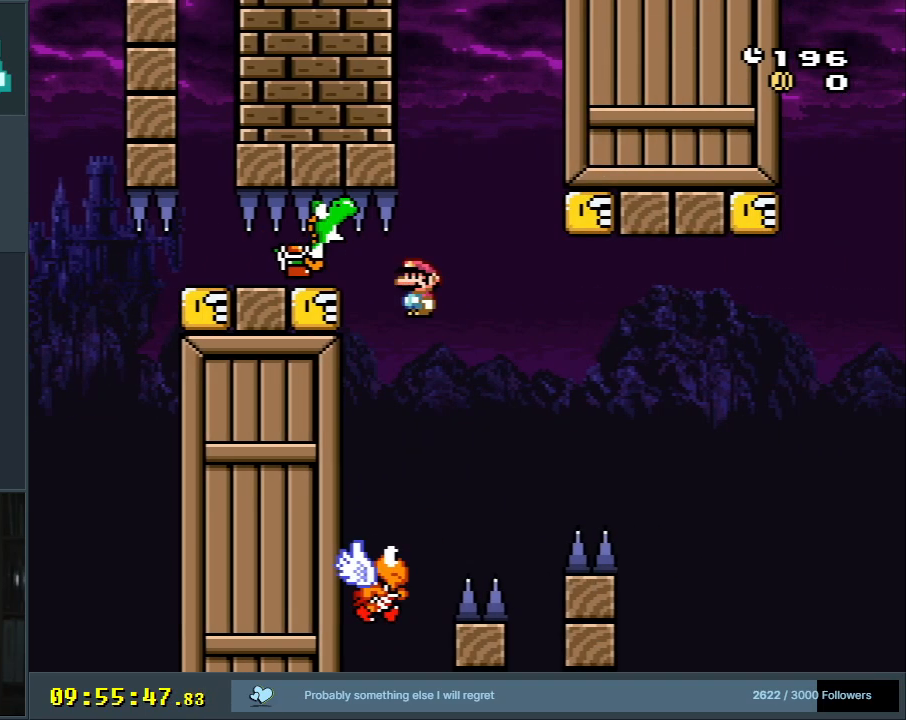
{"buttons": ["B", "Y", "DPAD_RIGHT"], "events": [[283, "DPAD_LEFT", "up"], [300, "DPAD_RIGHT", "down"]]}
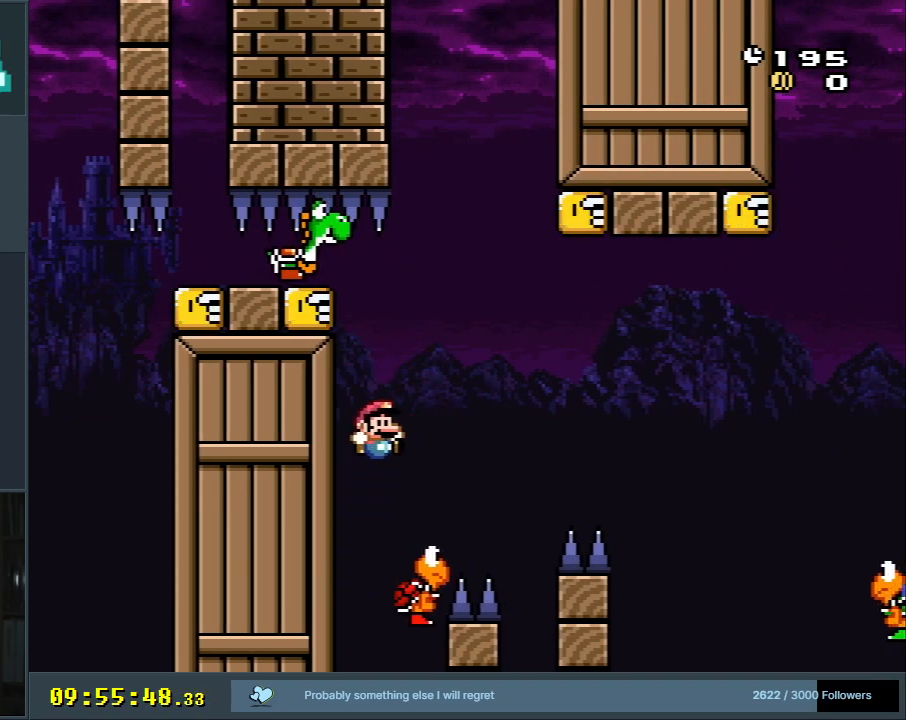
{"buttons": ["B", "Y", "DPAD_RIGHT"], "events": [[83, "DPAD_RIGHT", "up"], [183, "DPAD_RIGHT", "down"]]}
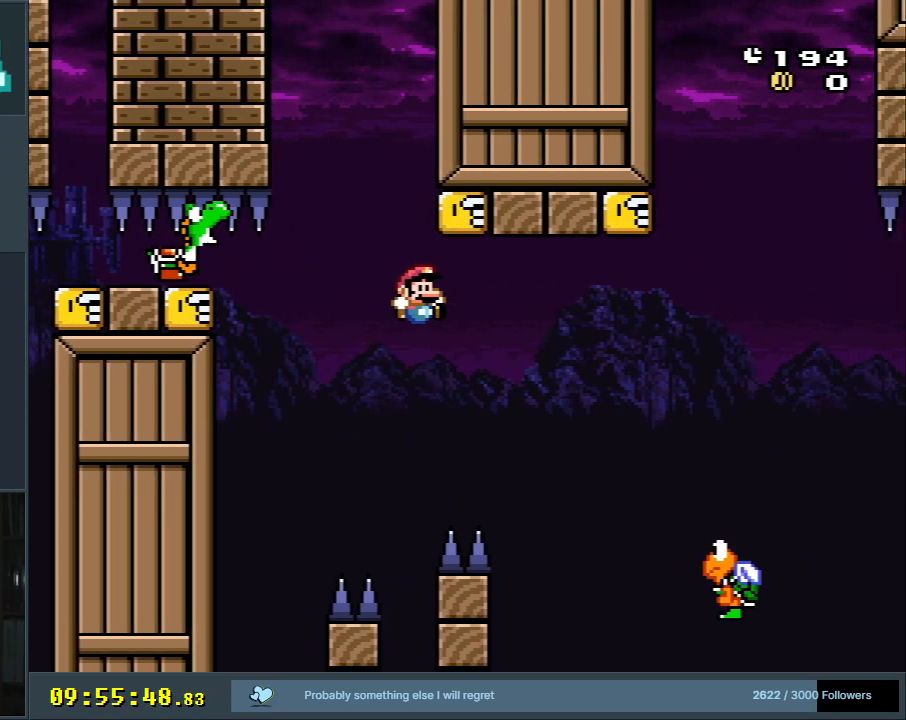
{"buttons": ["B", "Y"], "events": [[100, "DPAD_RIGHT", "up"]]}
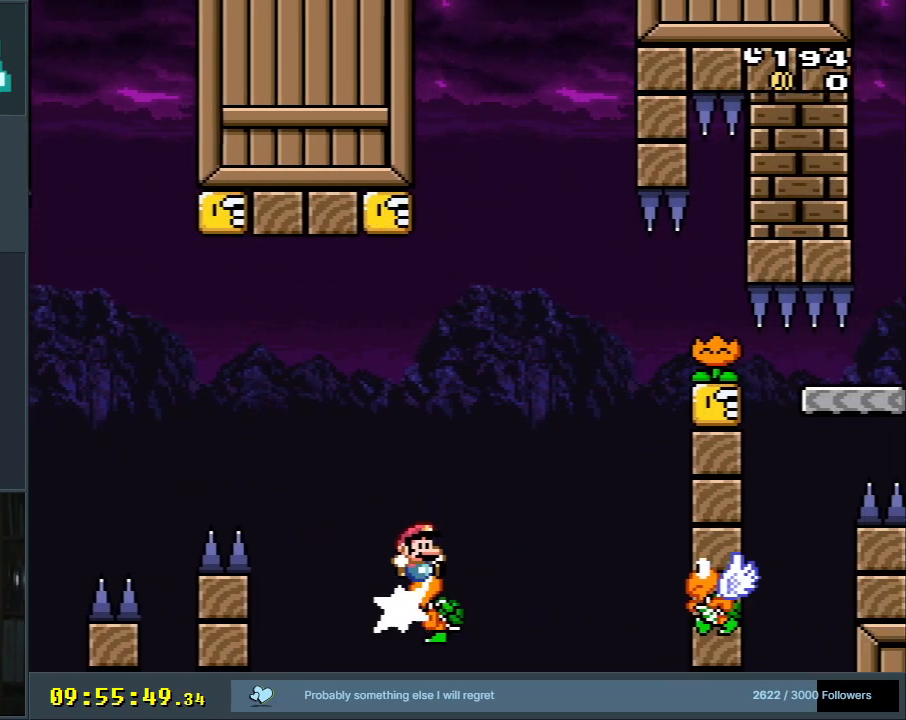
{"buttons": ["B", "Y"], "events": [[183, "DPAD_LEFT", "down"], [283, "DPAD_LEFT", "up"], [333, "DPAD_RIGHT", "down"], [433, "DPAD_RIGHT", "up"]]}
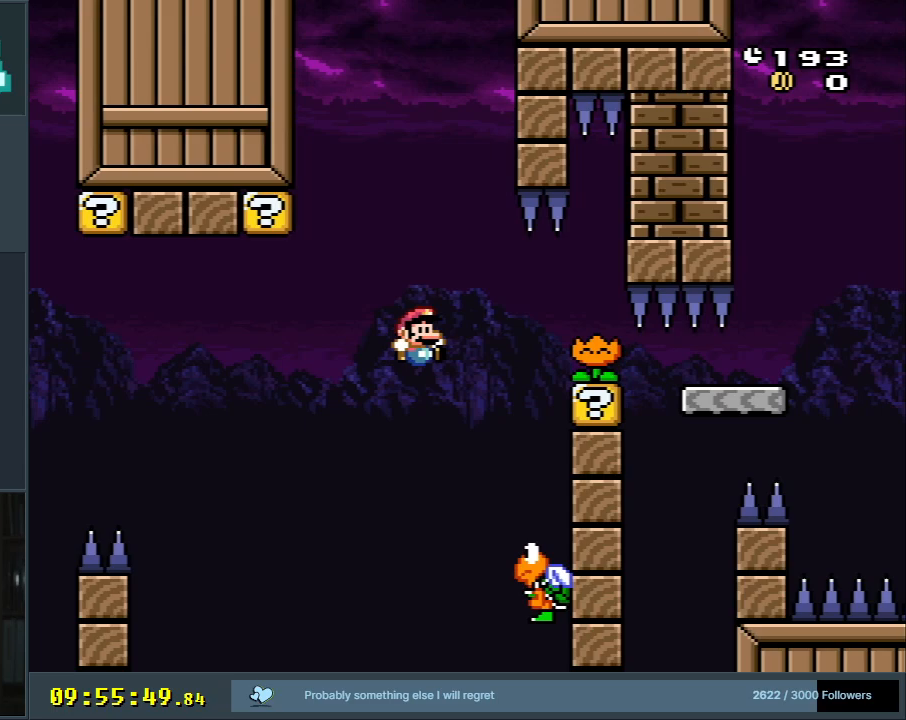
{"buttons": ["B", "Y"], "events": []}
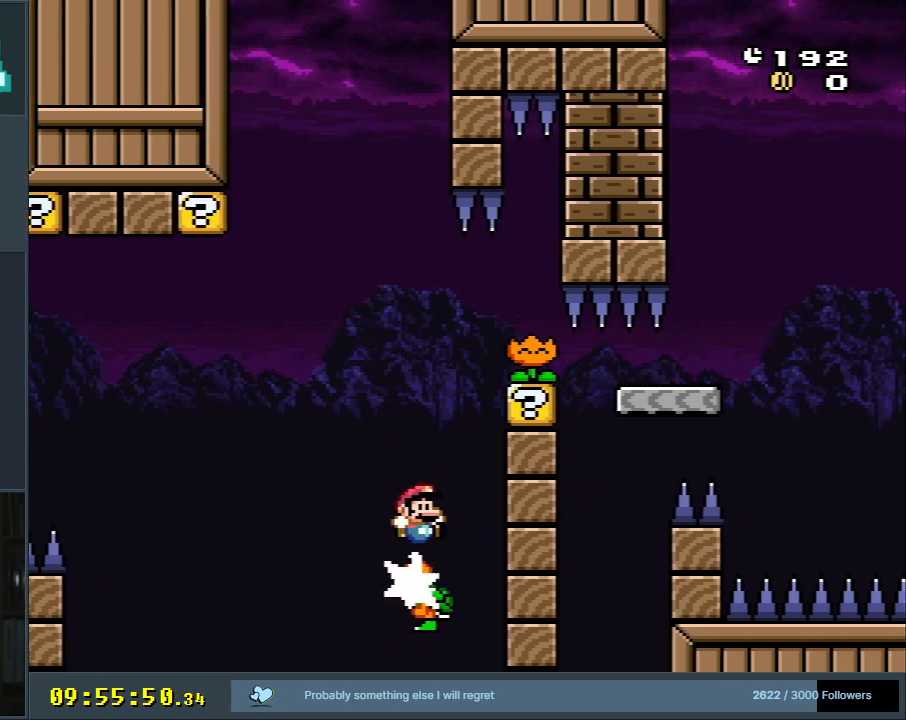
{"buttons": ["B", "Y", "DPAD_RIGHT"], "events": [[317, "B", "up"], [383, "B", "down"], [483, "DPAD_RIGHT", "down"]]}
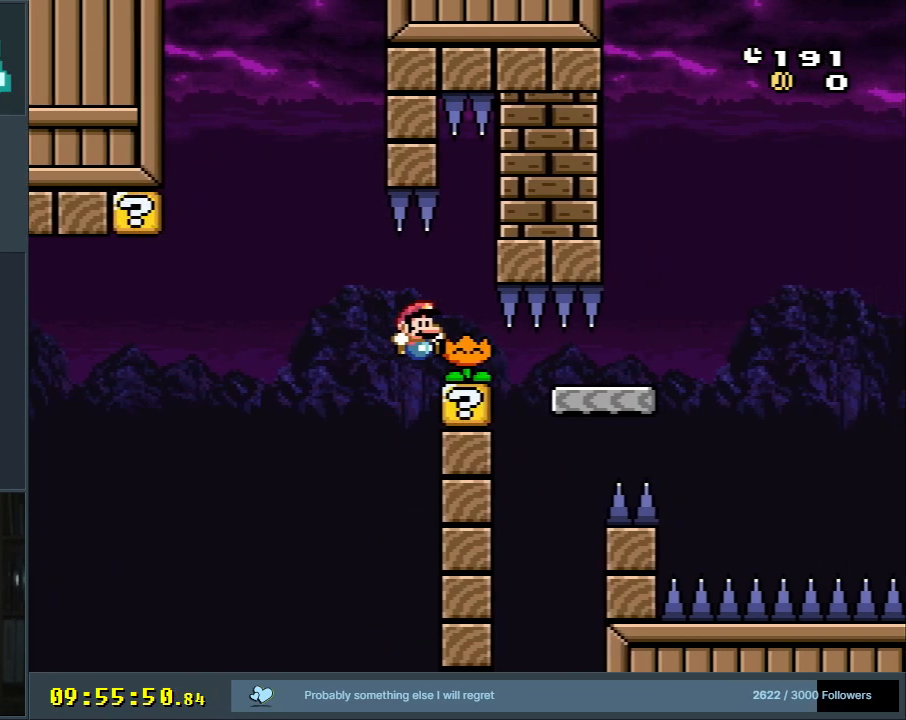
{"buttons": [], "events": [[50, "DPAD_RIGHT", "up"], [233, "Y", "up"], [317, "B", "up"]]}
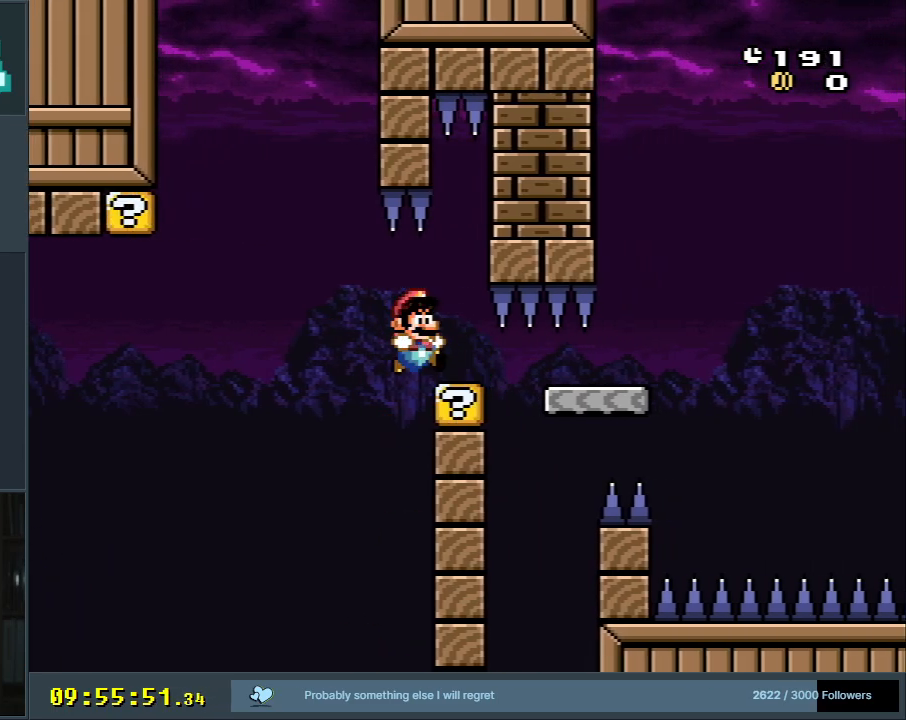
{"buttons": [], "events": []}
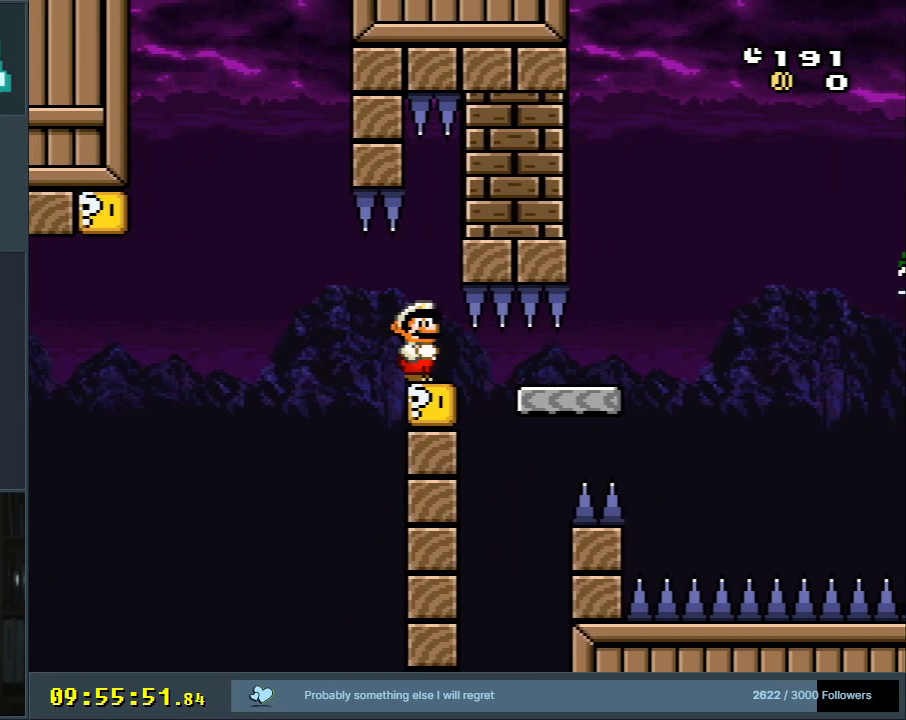
{"buttons": ["Y"], "events": [[267, "Y", "down"]]}
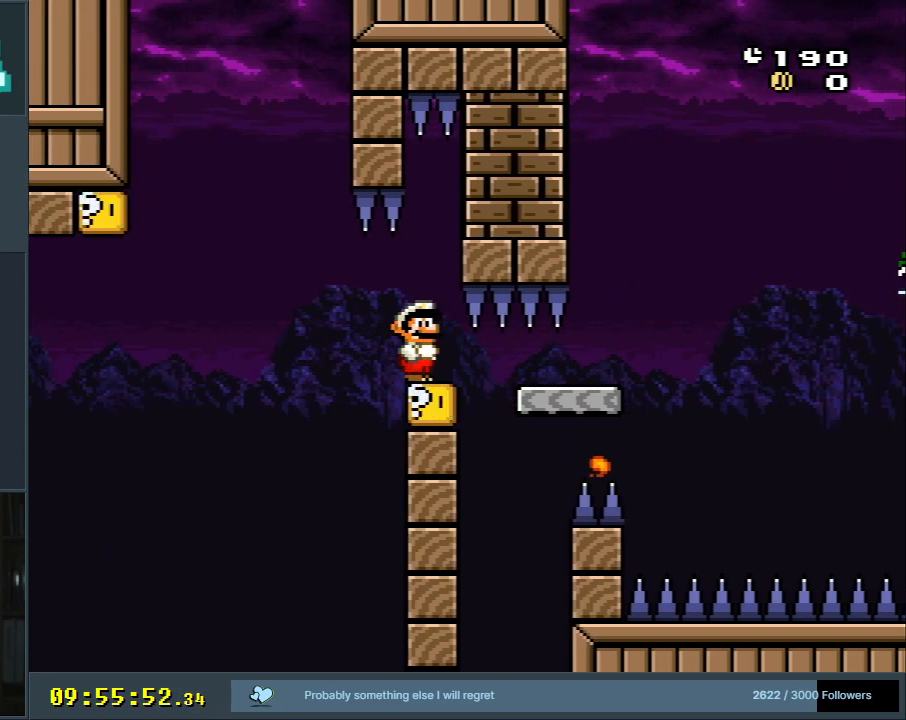
{"buttons": ["Y", "DPAD_DOWN"], "events": [[367, "DPAD_DOWN", "down"]]}